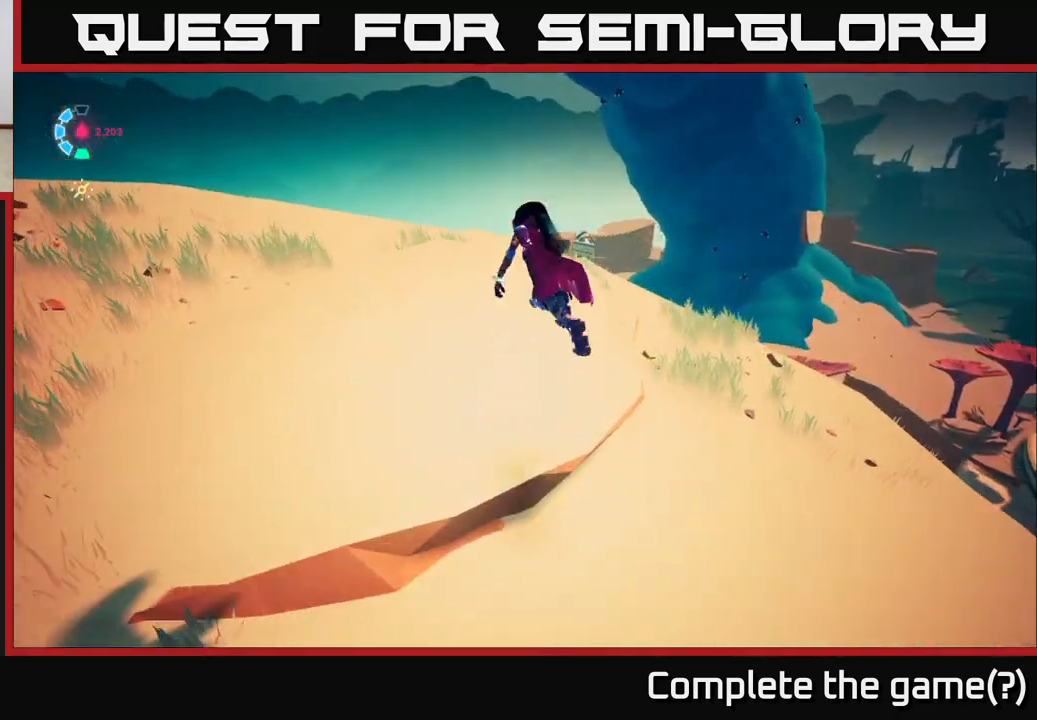
Gameplay with a controller (Xbox layout); each line is a JSON object with the inputs held at the frame after it. "events" lists button and stick changes between this image and that frame as [ms after this image, input, new state], when the widget could be followed in between.
{"buttons": [], "left_stick": "up-left", "right_stick": "center", "events": [[33, "right_stick", "down"], [283, "right_stick", "center"]]}
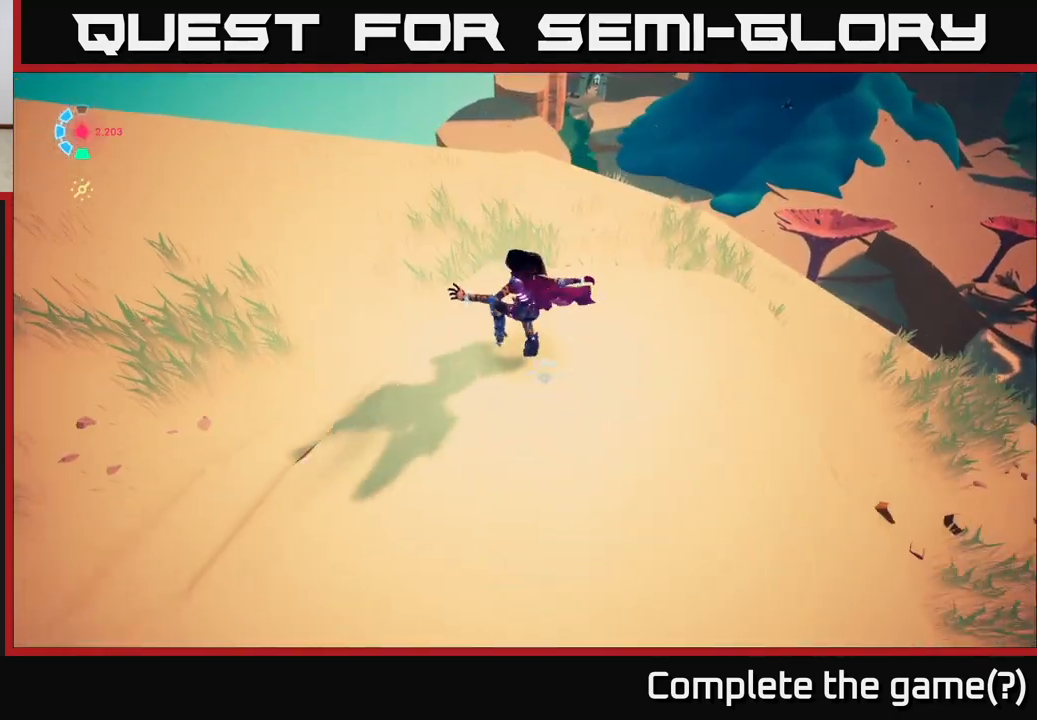
{"buttons": ["L2", "R2"], "left_stick": "up", "right_stick": "center", "events": [[50, "left_stick", "up"], [200, "L2", "down"], [250, "R2", "down"]]}
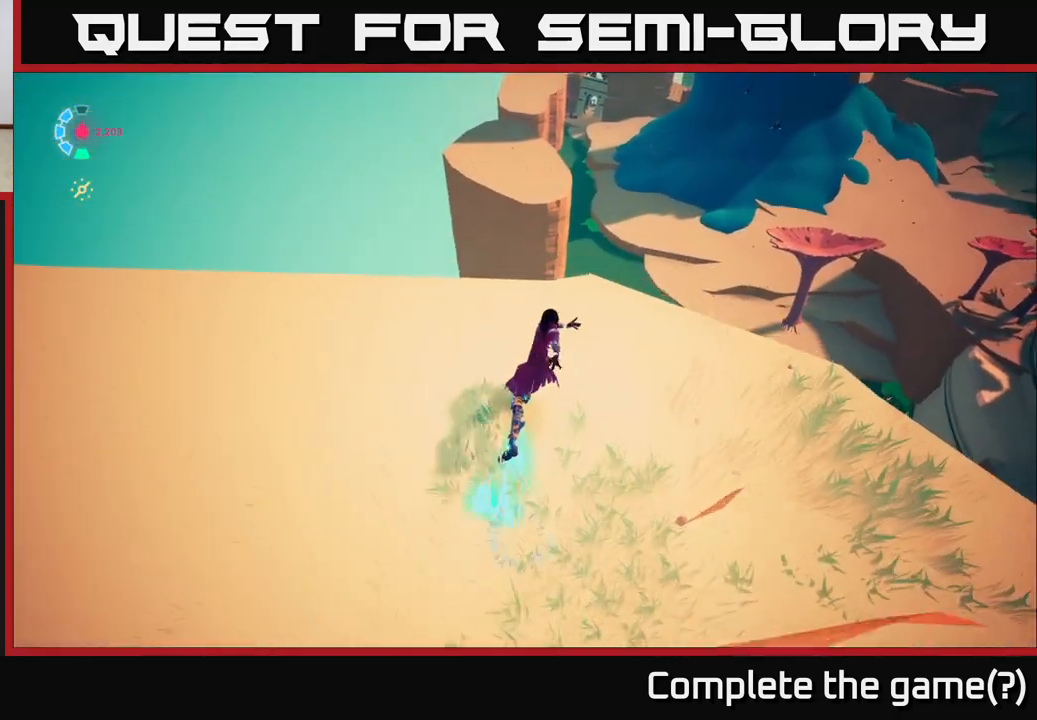
{"buttons": [], "left_stick": "down", "right_stick": "center", "events": [[67, "A", "down"], [400, "L2", "up"], [433, "left_stick", "down"], [450, "A", "up"], [483, "R2", "up"]]}
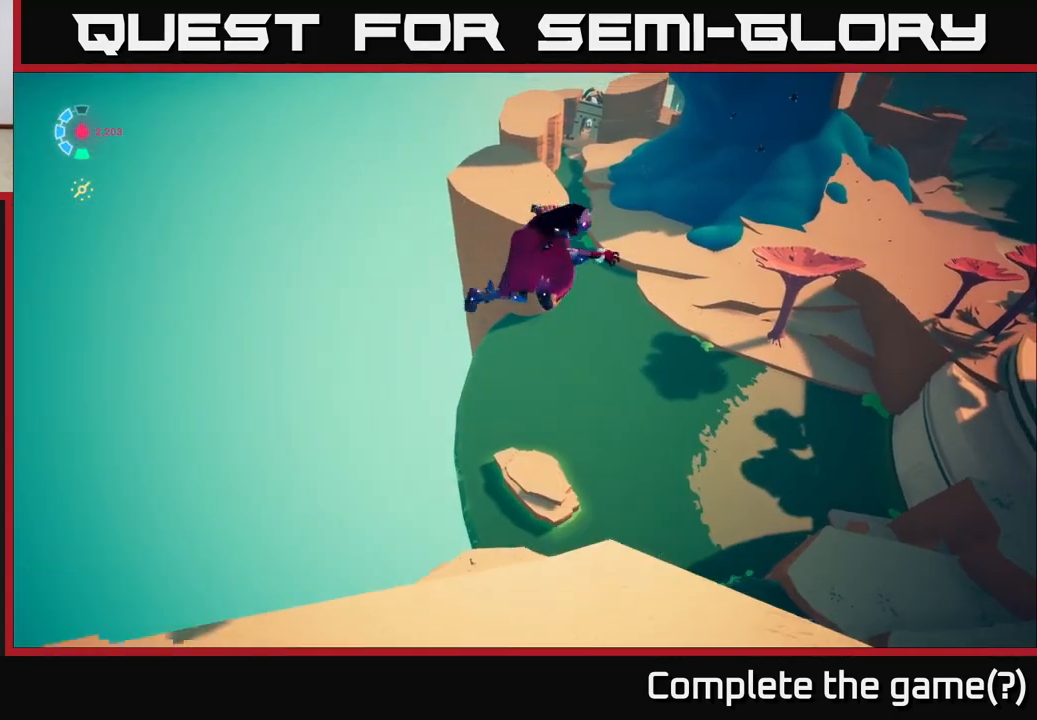
{"buttons": ["A", "L2", "R2"], "left_stick": "down", "right_stick": "center", "events": [[100, "L2", "down"], [200, "A", "down"], [200, "R2", "down"]]}
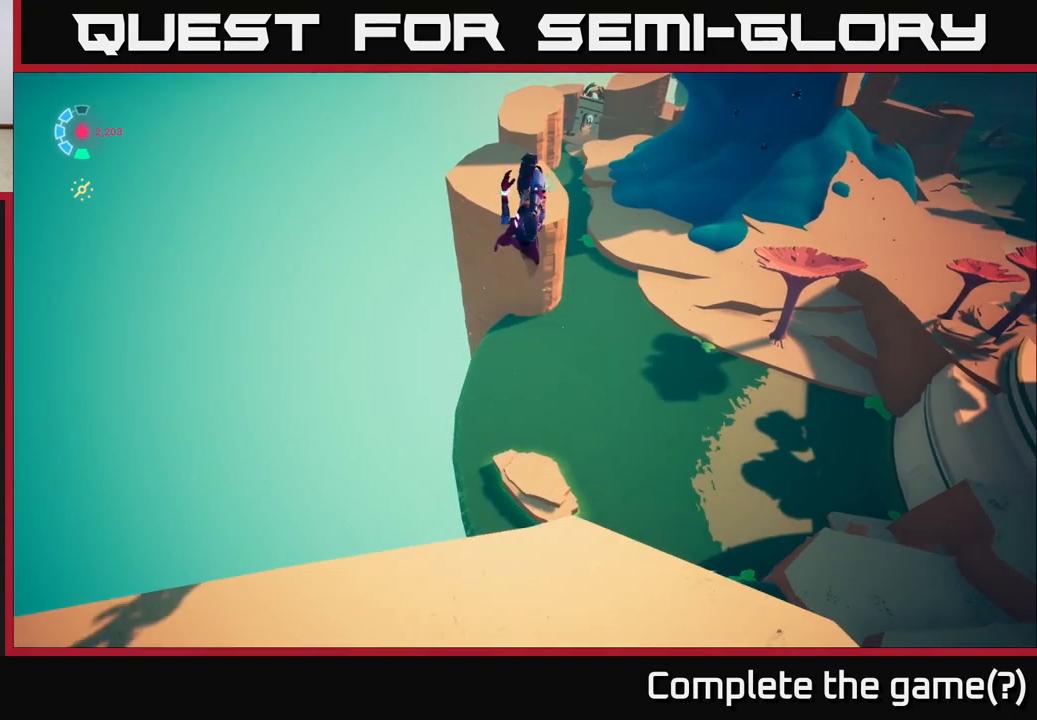
{"buttons": [], "left_stick": "down", "right_stick": "center", "events": [[83, "A", "up"], [150, "L2", "up"], [150, "R2", "up"]]}
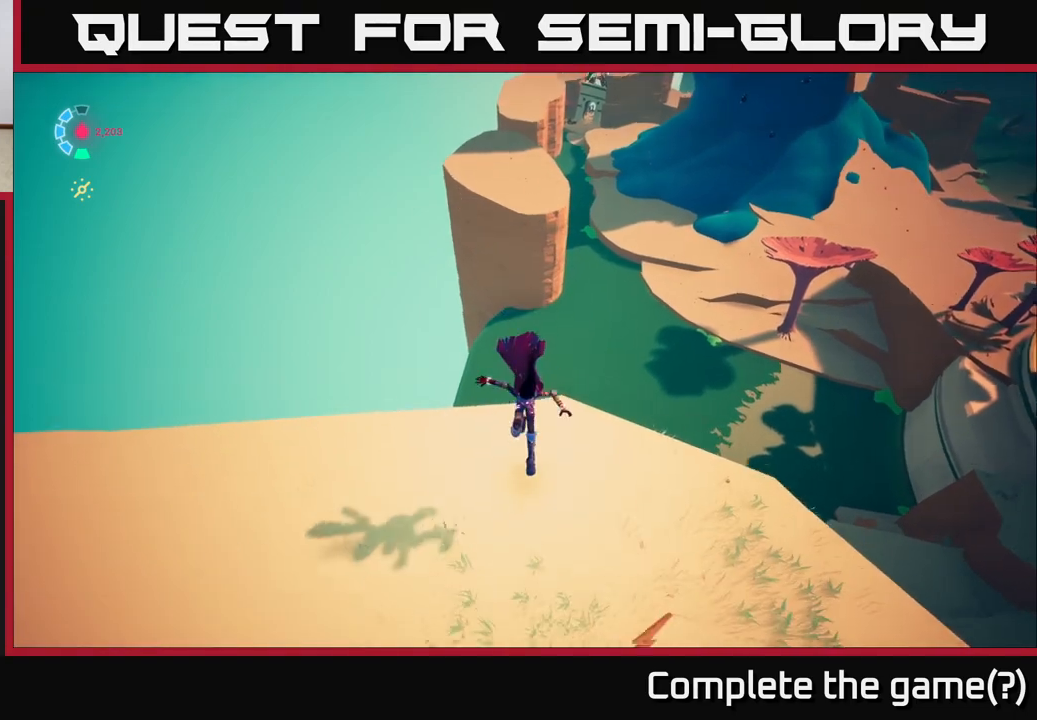
{"buttons": [], "left_stick": "down-left", "right_stick": "up", "events": [[183, "left_stick", "down-left"], [183, "right_stick", "up"]]}
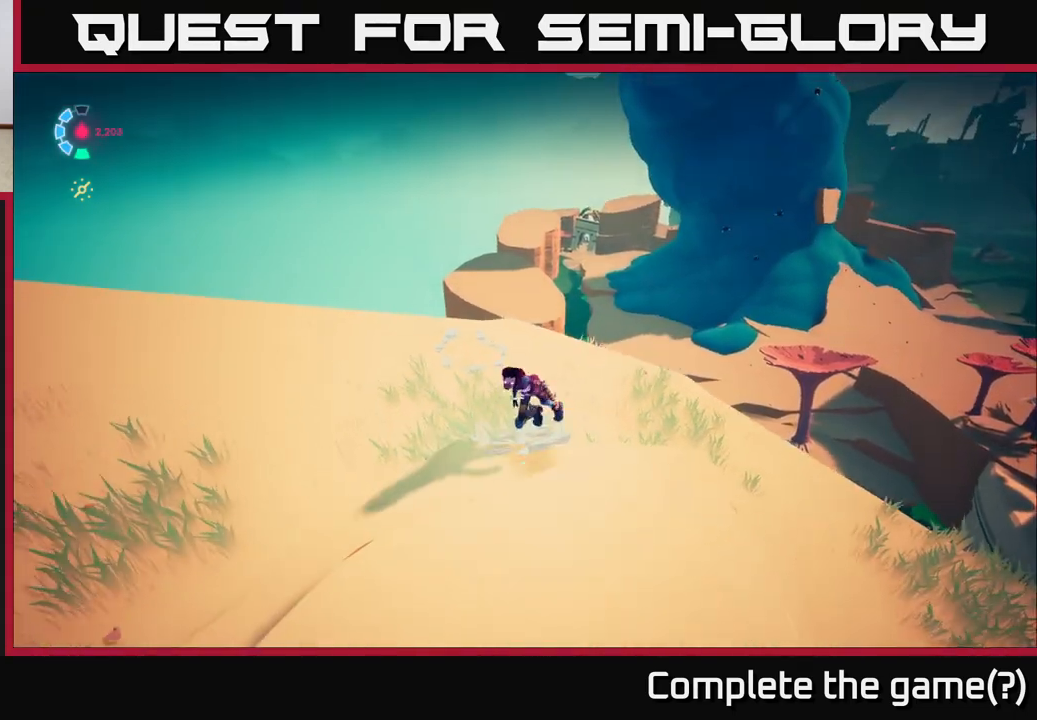
{"buttons": [], "left_stick": "down-left", "right_stick": "up-left", "events": [[33, "right_stick", "center"], [467, "right_stick", "up-left"]]}
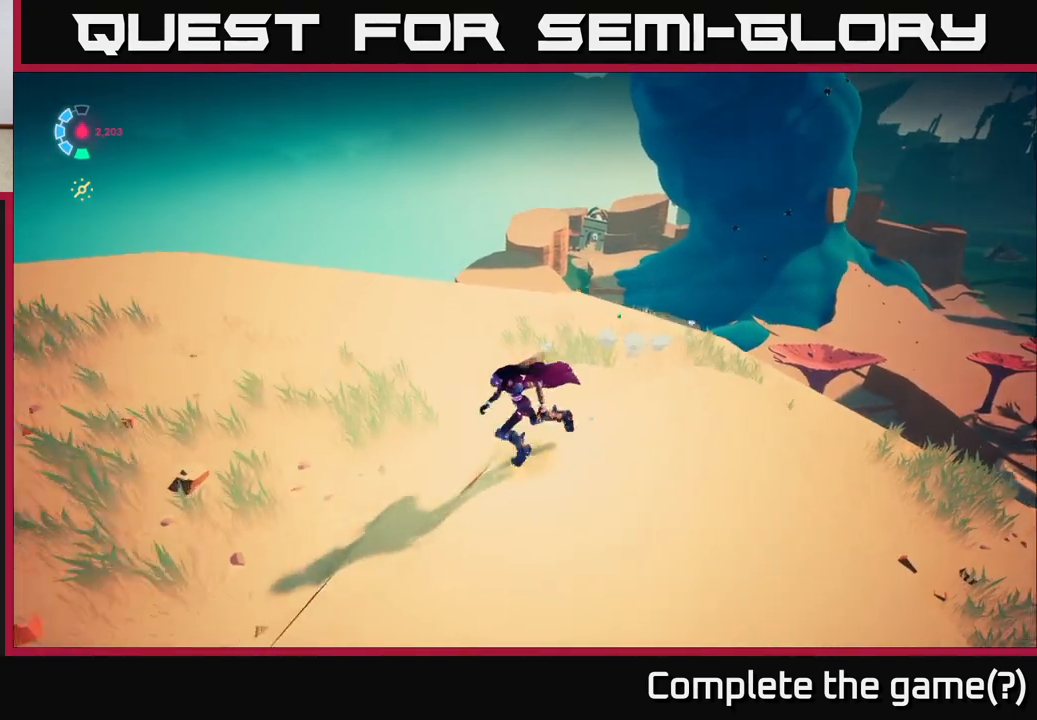
{"buttons": [], "left_stick": "down-left", "right_stick": "center", "events": [[83, "right_stick", "center"]]}
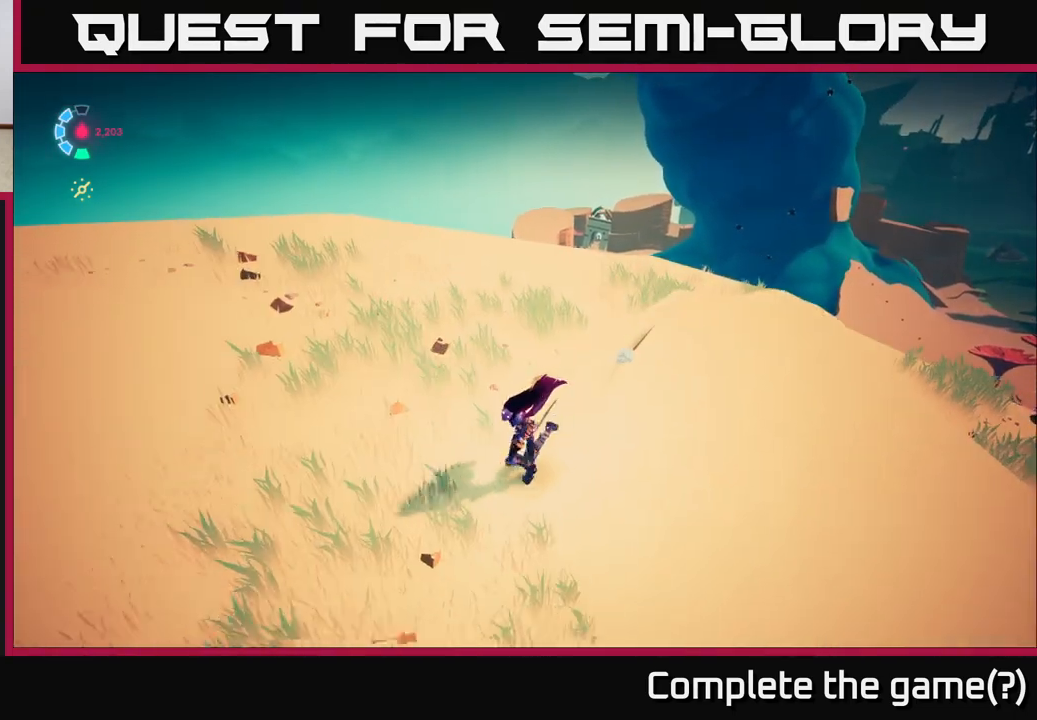
{"buttons": [], "left_stick": "up-left", "right_stick": "center", "events": [[300, "left_stick", "left"], [467, "left_stick", "up-left"]]}
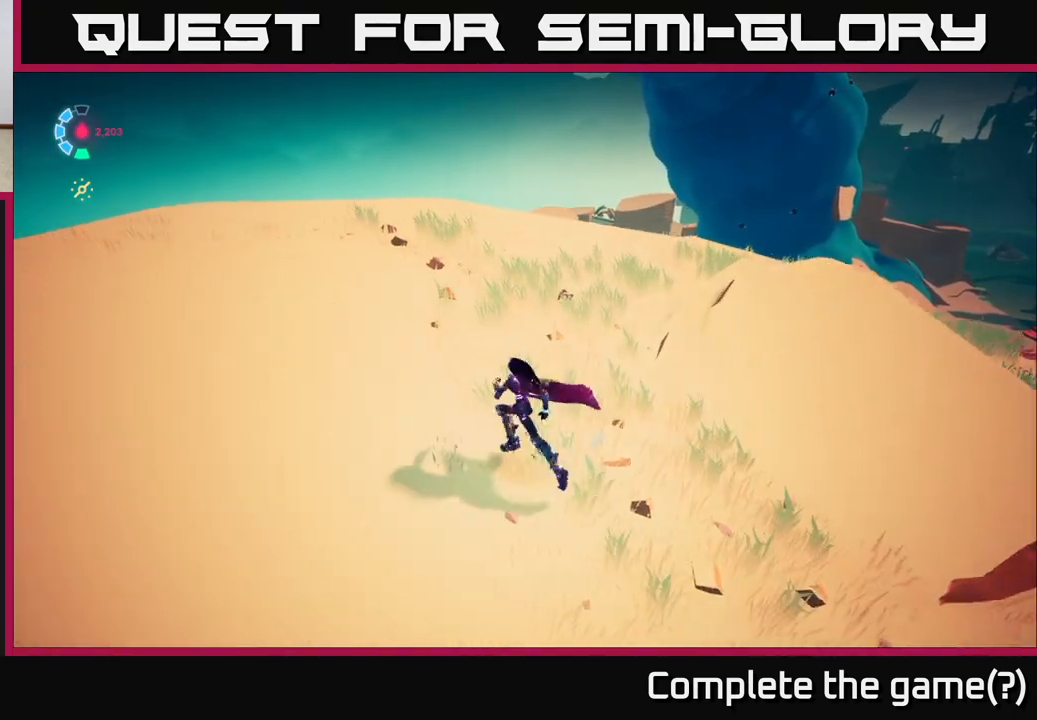
{"buttons": ["R2"], "left_stick": "up", "right_stick": "center", "events": [[17, "left_stick", "up"], [183, "R2", "down"]]}
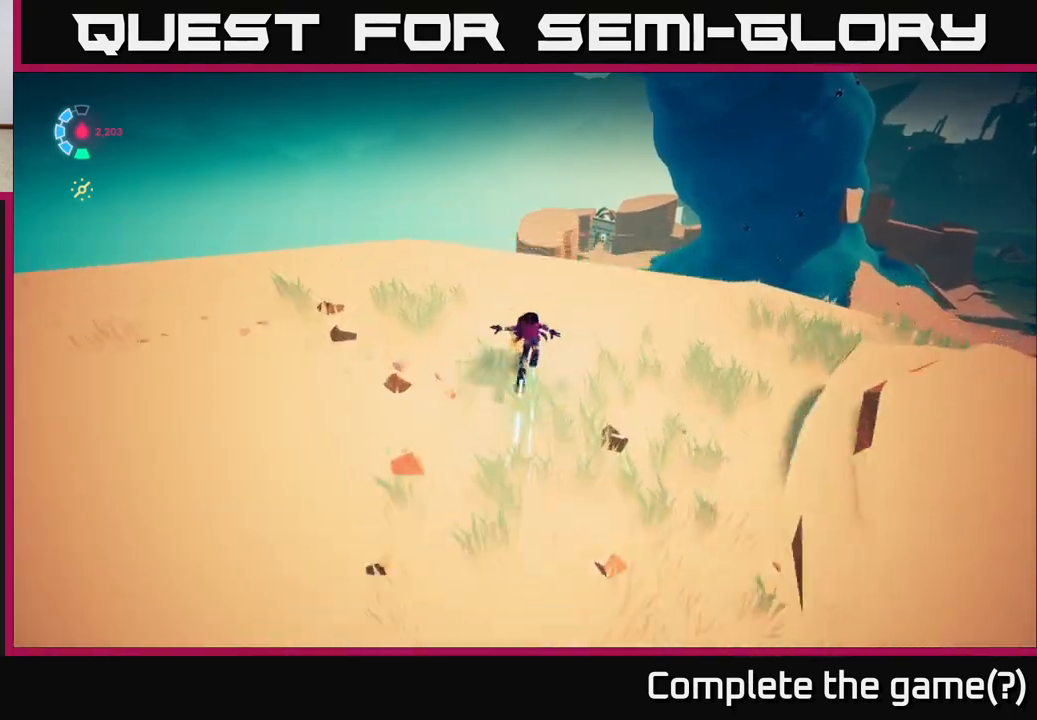
{"buttons": ["A", "L2", "R2"], "left_stick": "up", "right_stick": "center", "events": [[133, "L2", "down"], [283, "A", "down"]]}
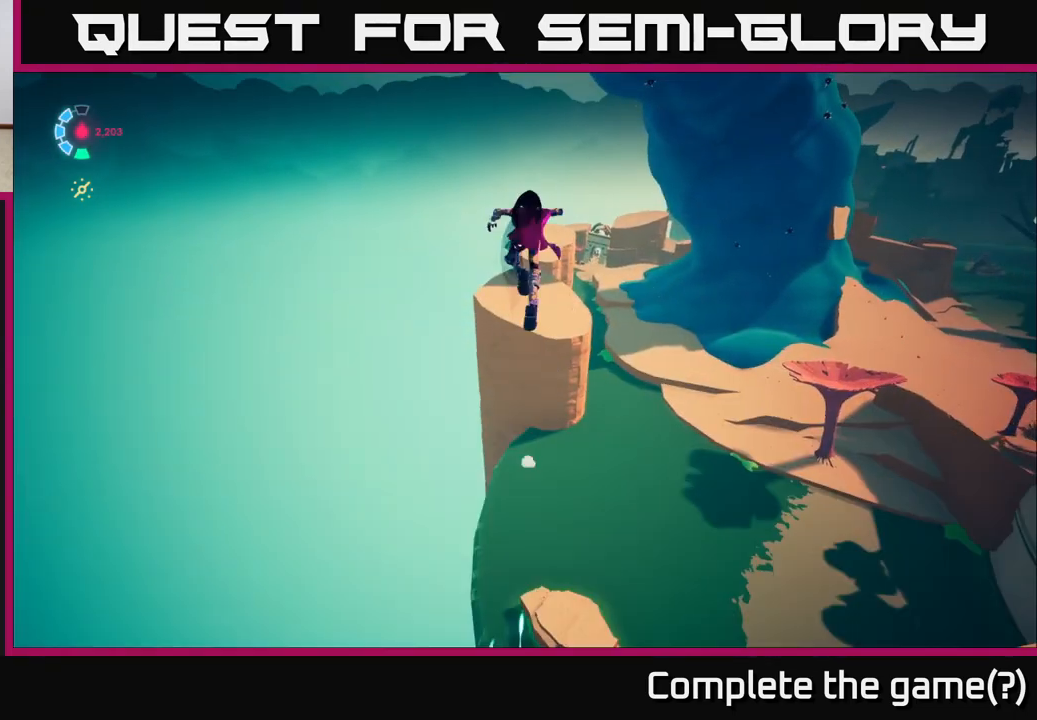
{"buttons": ["A", "L2", "R2"], "left_stick": "up", "right_stick": "center", "events": []}
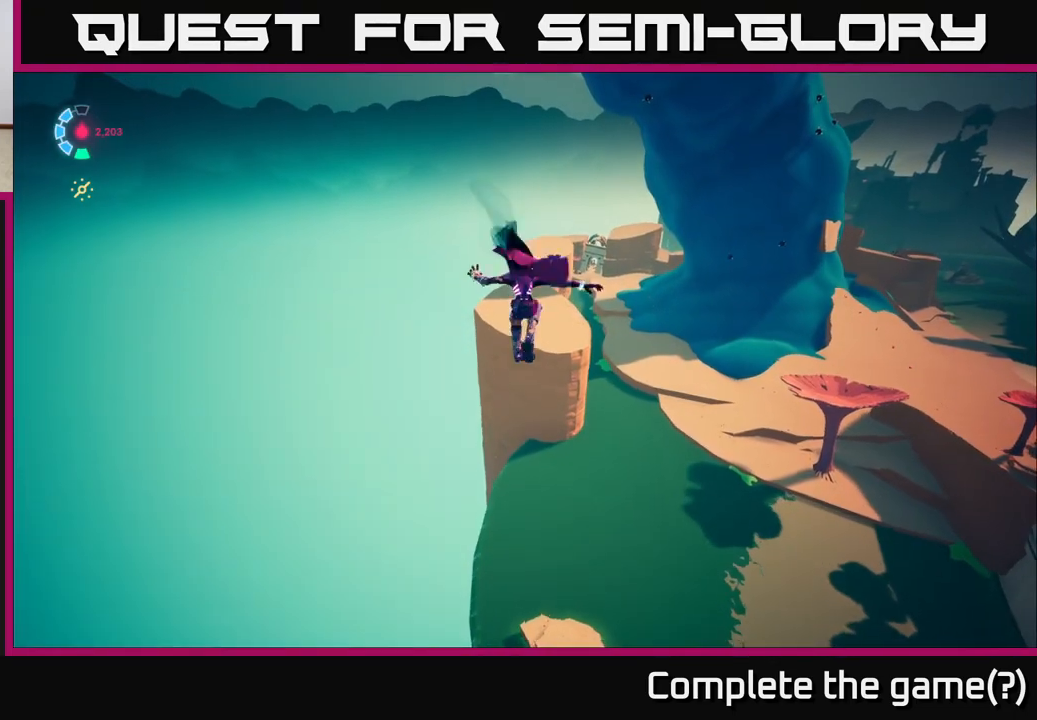
{"buttons": ["L2"], "left_stick": "up-right", "right_stick": "center", "events": [[300, "A", "up"], [317, "R2", "up"], [350, "left_stick", "up-right"]]}
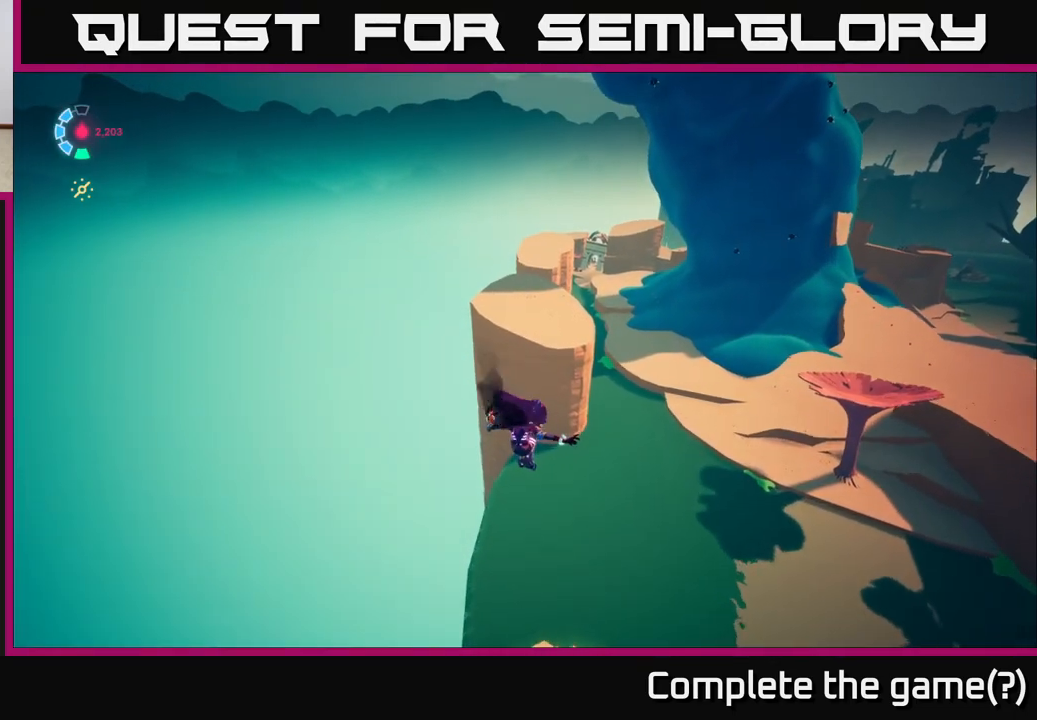
{"buttons": ["L2"], "left_stick": "up", "right_stick": "down-right", "events": [[83, "right_stick", "down-right"], [400, "left_stick", "up"]]}
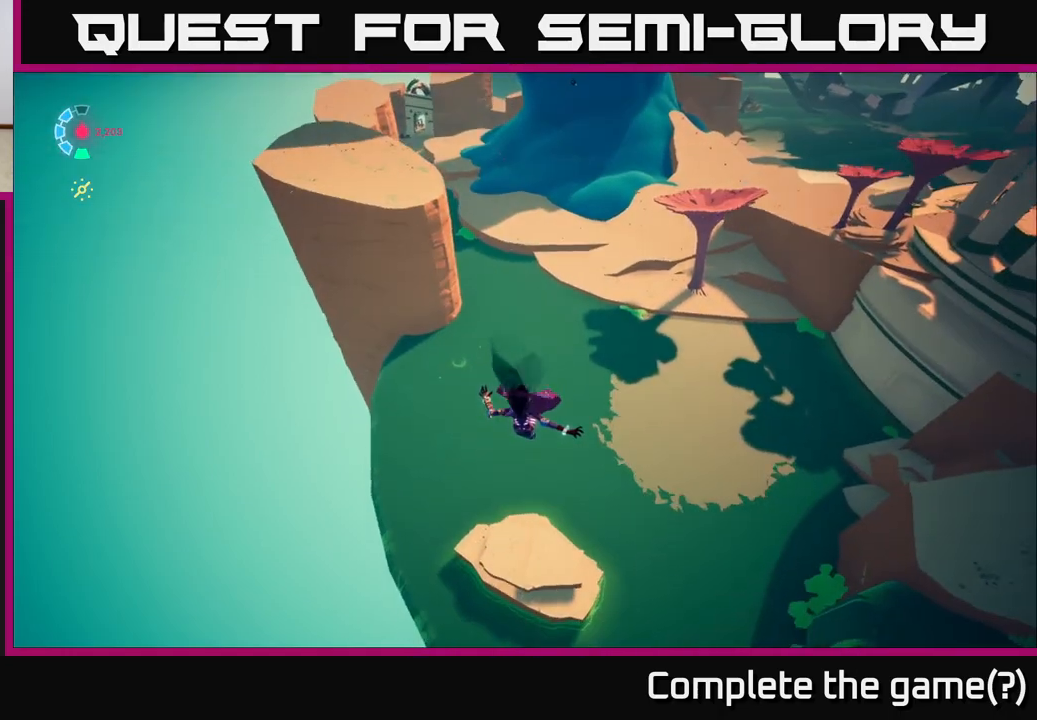
{"buttons": ["L2"], "left_stick": "up", "right_stick": "center", "events": [[50, "right_stick", "center"]]}
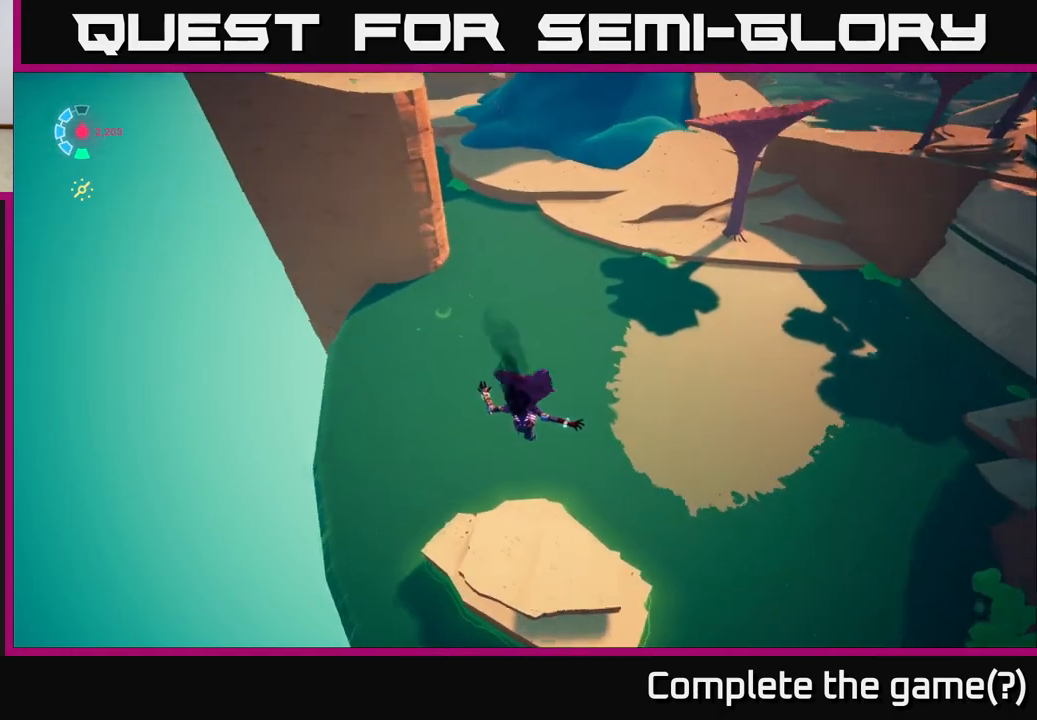
{"buttons": [], "left_stick": "up", "right_stick": "up-right", "events": [[267, "right_stick", "up-right"], [283, "left_stick", "center"], [333, "left_stick", "up"], [400, "L2", "up"]]}
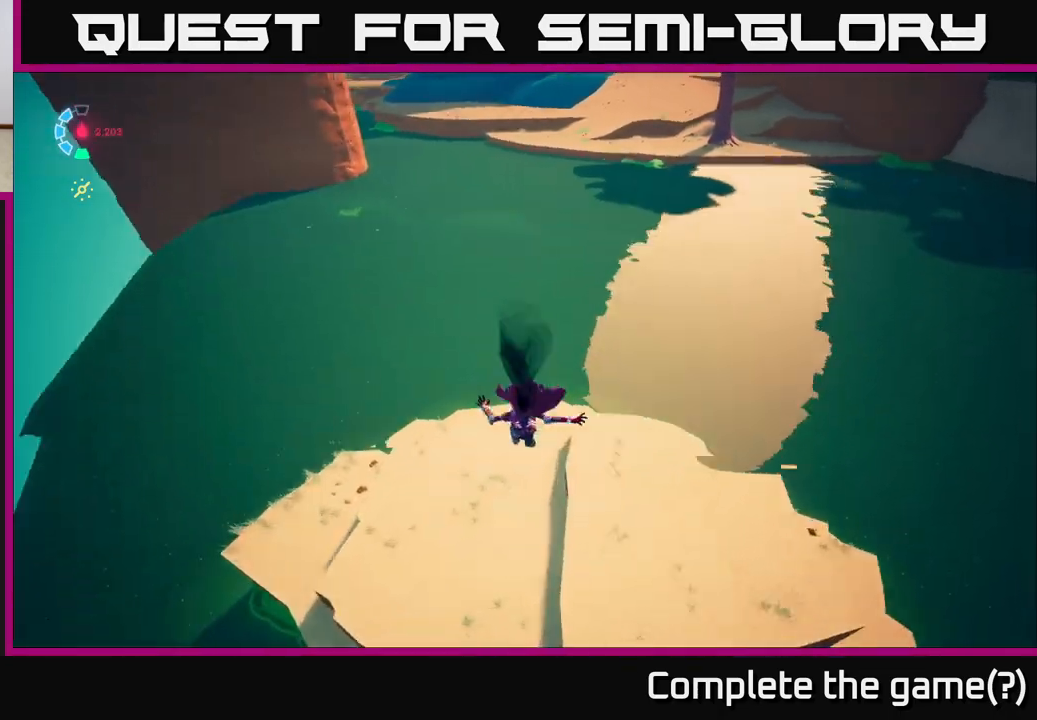
{"buttons": ["A", "L2", "R2"], "left_stick": "up", "right_stick": "center", "events": [[67, "L2", "down"], [167, "right_stick", "center"], [200, "R2", "down"], [317, "A", "down"]]}
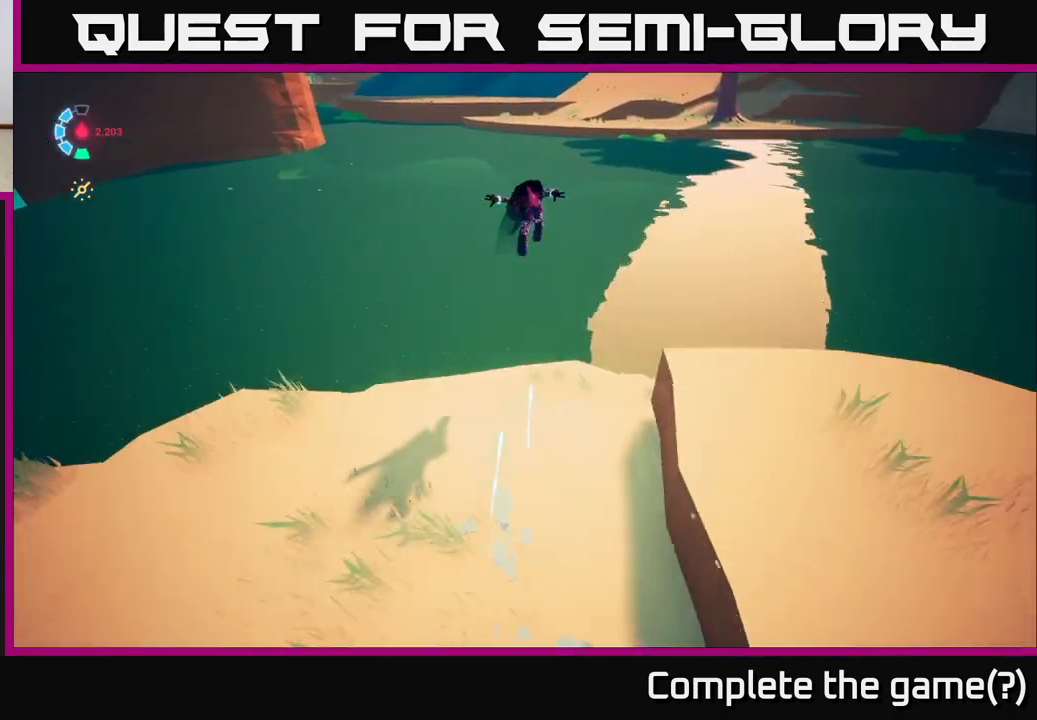
{"buttons": ["L2", "R2"], "left_stick": "up", "right_stick": "center", "events": [[500, "A", "up"]]}
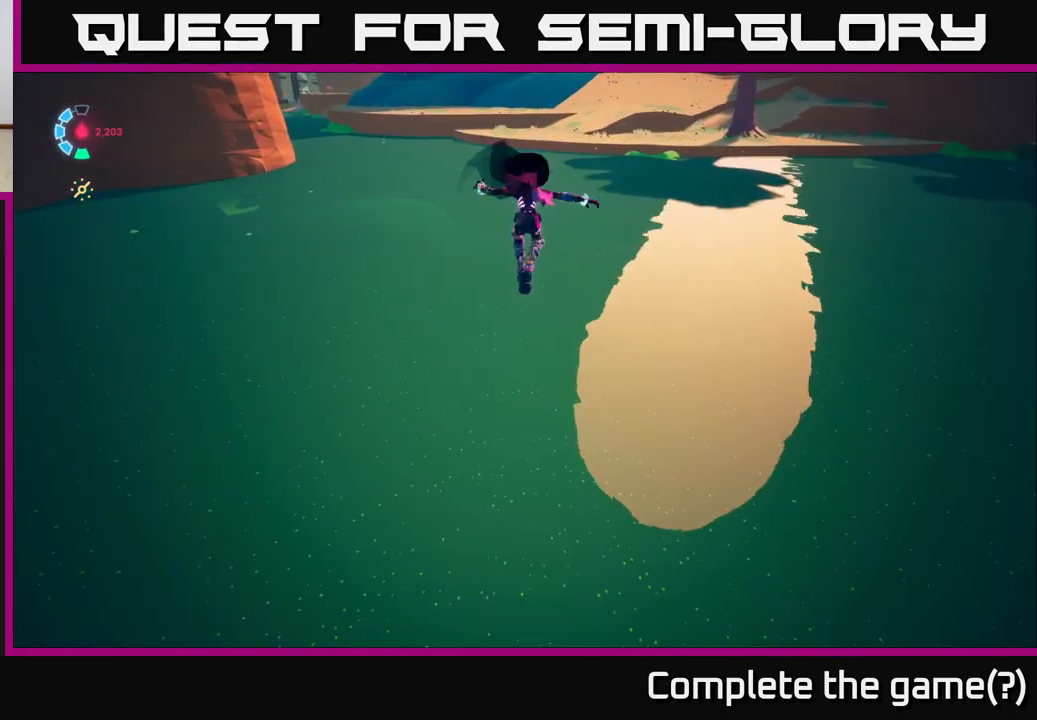
{"buttons": ["L2", "R2"], "left_stick": "up", "right_stick": "up-right", "events": [[200, "A", "down"], [367, "A", "up"], [500, "right_stick", "up-right"]]}
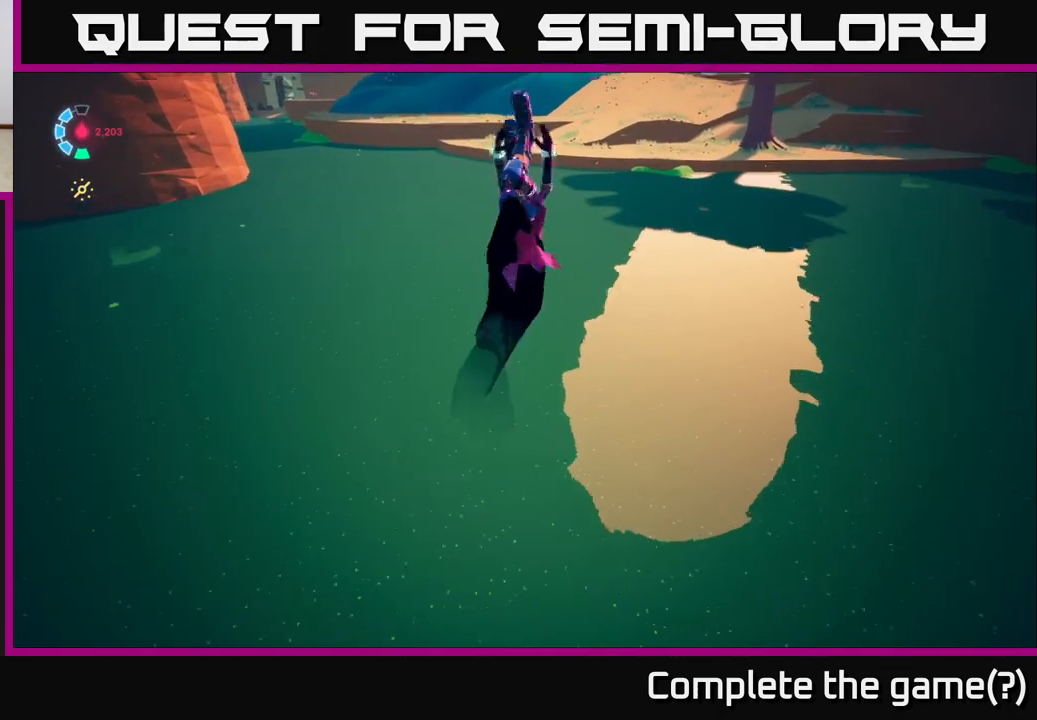
{"buttons": [], "left_stick": "up-left", "right_stick": "right", "events": [[50, "R2", "up"], [50, "left_stick", "up-left"], [250, "L2", "up"], [483, "right_stick", "right"]]}
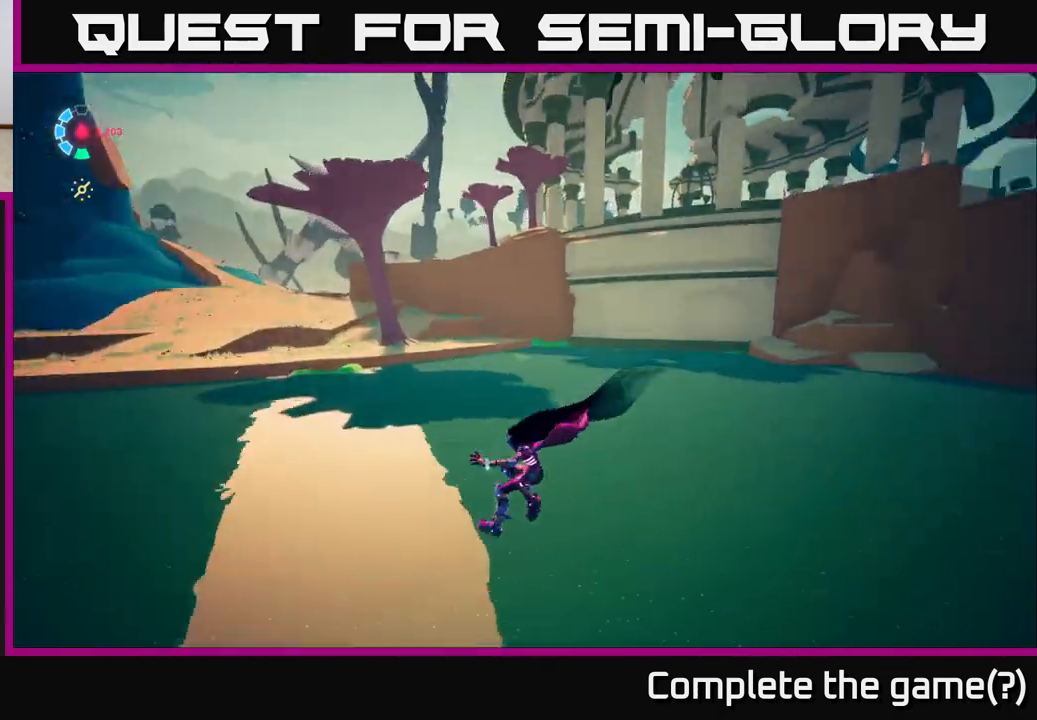
{"buttons": ["L2", "R2"], "left_stick": "up-left", "right_stick": "center", "events": [[150, "L2", "down"], [317, "R2", "down"], [450, "right_stick", "center"]]}
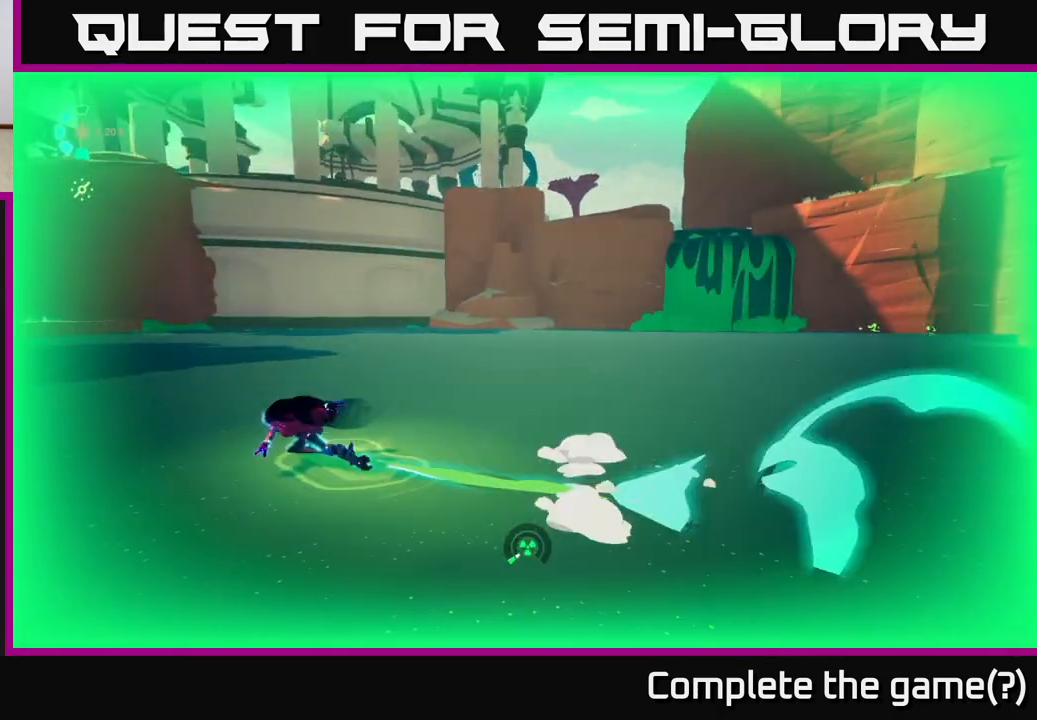
{"buttons": ["L2", "R2"], "left_stick": "up-left", "right_stick": "left", "events": [[450, "right_stick", "left"]]}
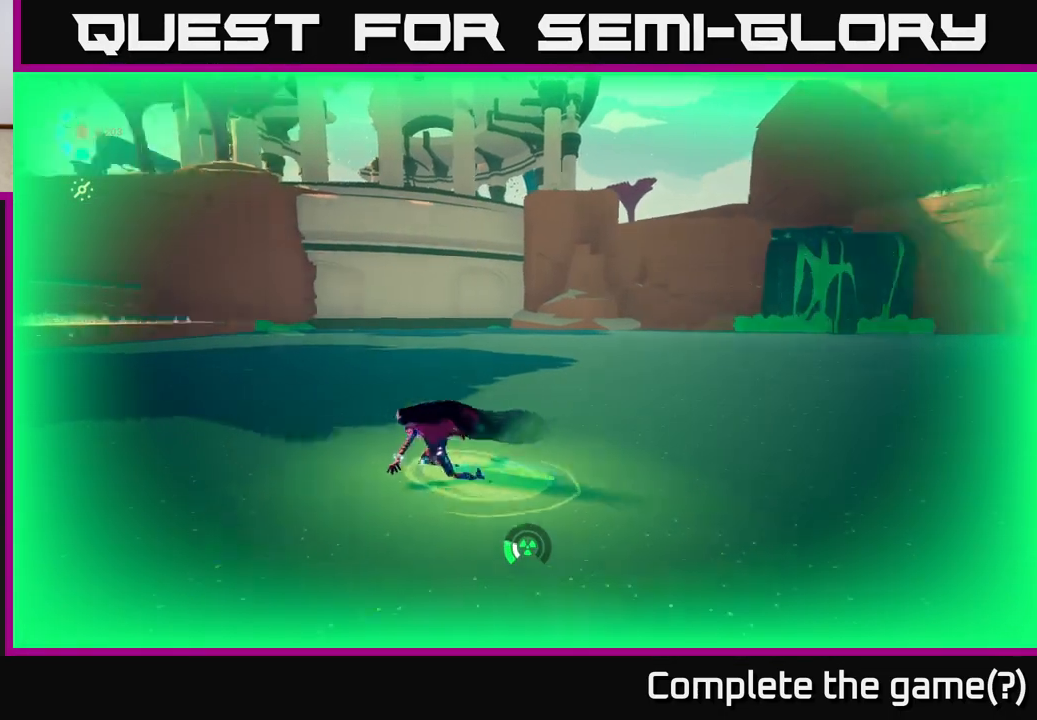
{"buttons": ["L2", "R2"], "left_stick": "up-left", "right_stick": "left", "events": []}
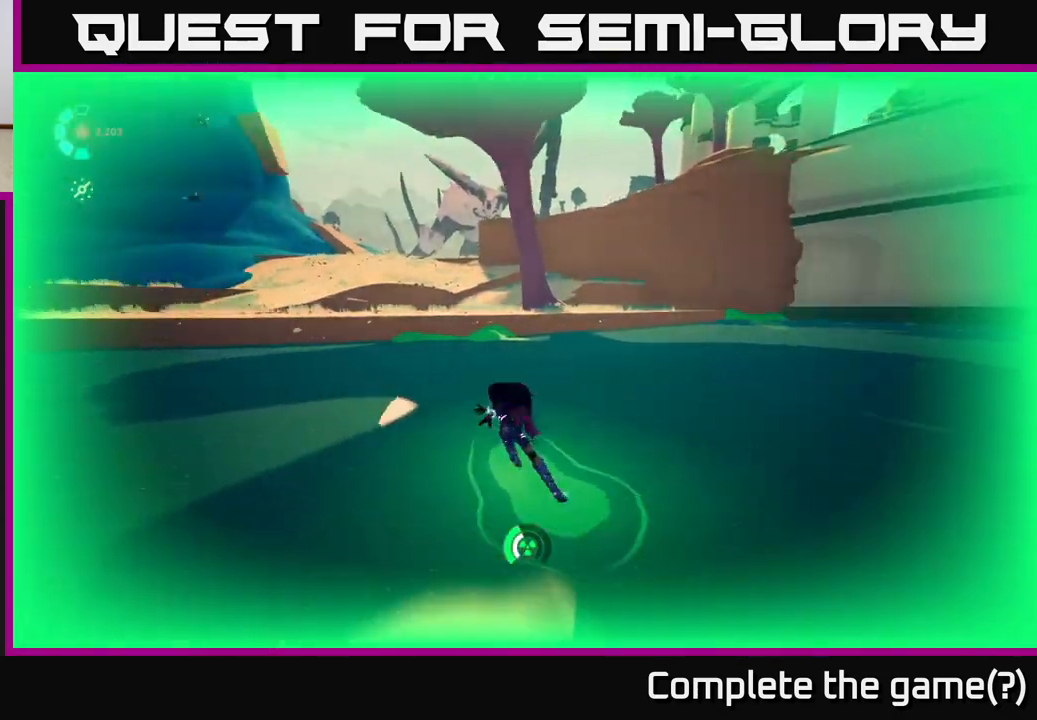
{"buttons": ["L2", "R2"], "left_stick": "up-right", "right_stick": "left", "events": [[33, "left_stick", "up"], [483, "left_stick", "up-right"]]}
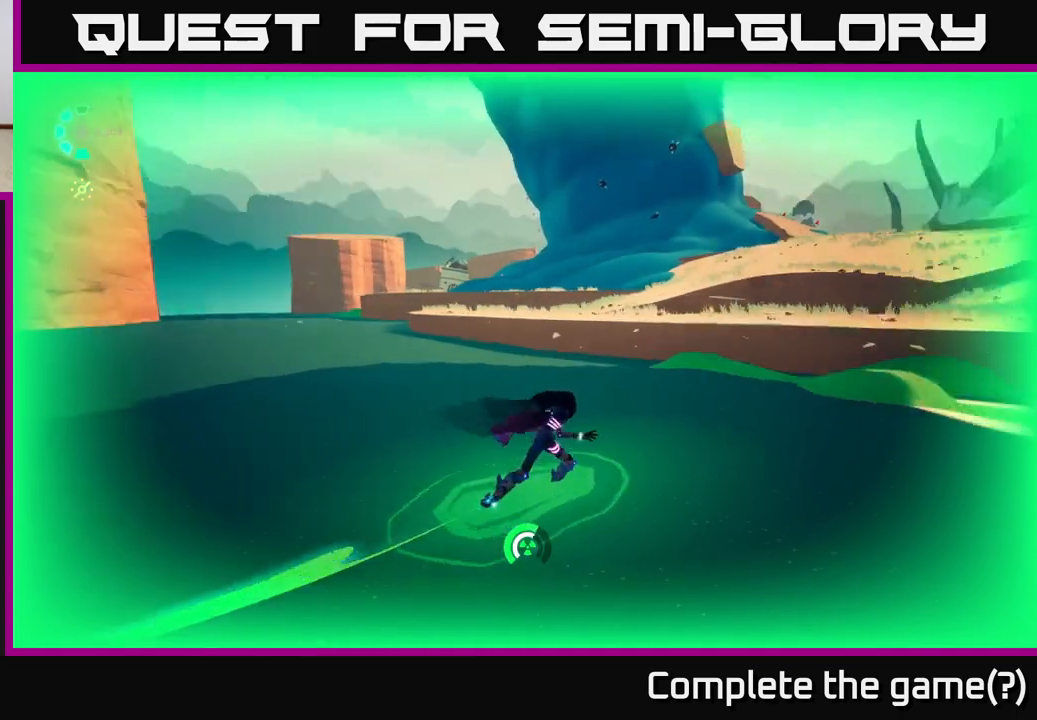
{"buttons": ["L2", "R2"], "left_stick": "up-right", "right_stick": "center", "events": [[83, "right_stick", "center"], [183, "A", "down"], [483, "A", "up"]]}
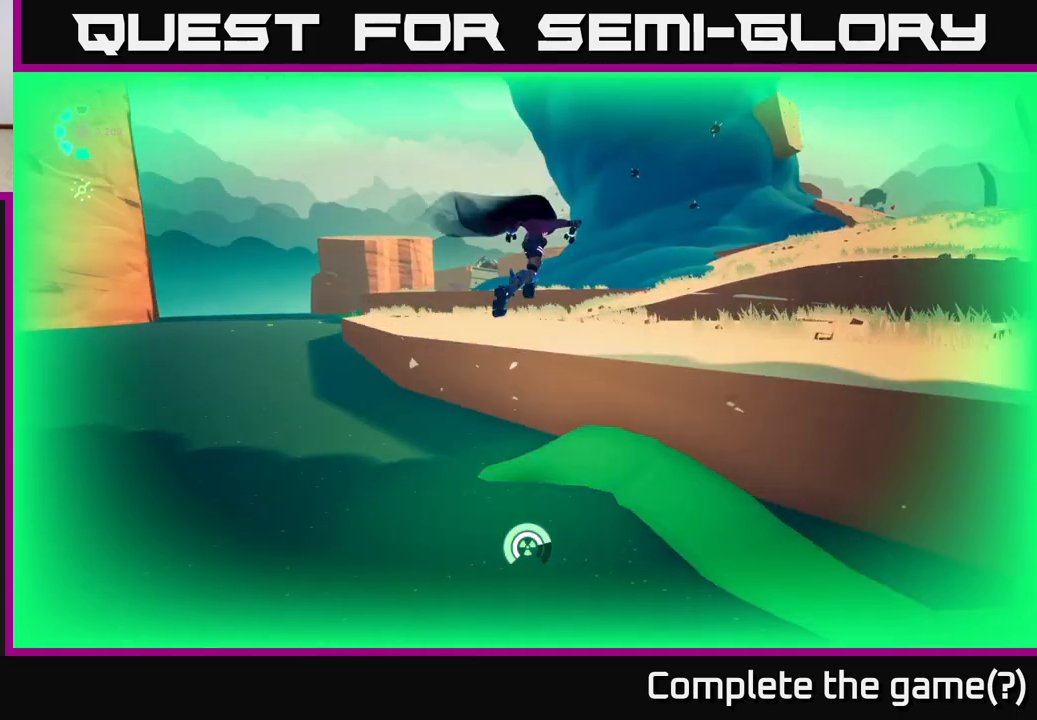
{"buttons": [], "left_stick": "up", "right_stick": "right", "events": [[33, "R2", "up"], [67, "L2", "up"], [267, "left_stick", "up"], [383, "right_stick", "right"]]}
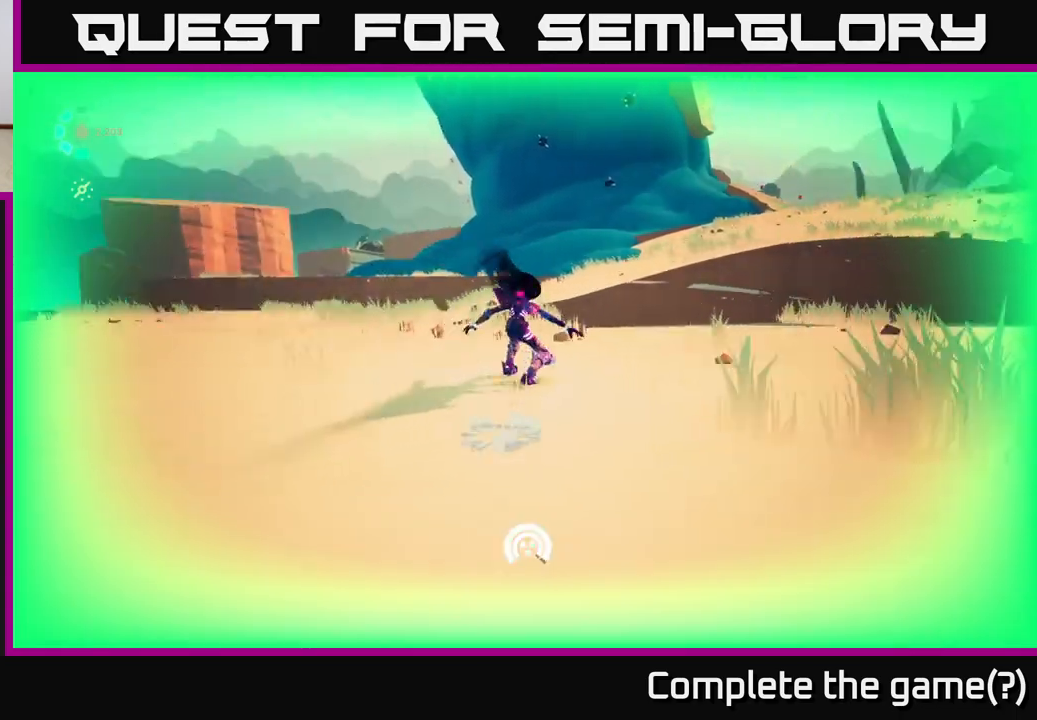
{"buttons": ["L2", "R2"], "left_stick": "up", "right_stick": "center", "events": [[33, "L2", "down"], [100, "R2", "down"], [117, "right_stick", "up-right"], [383, "right_stick", "center"]]}
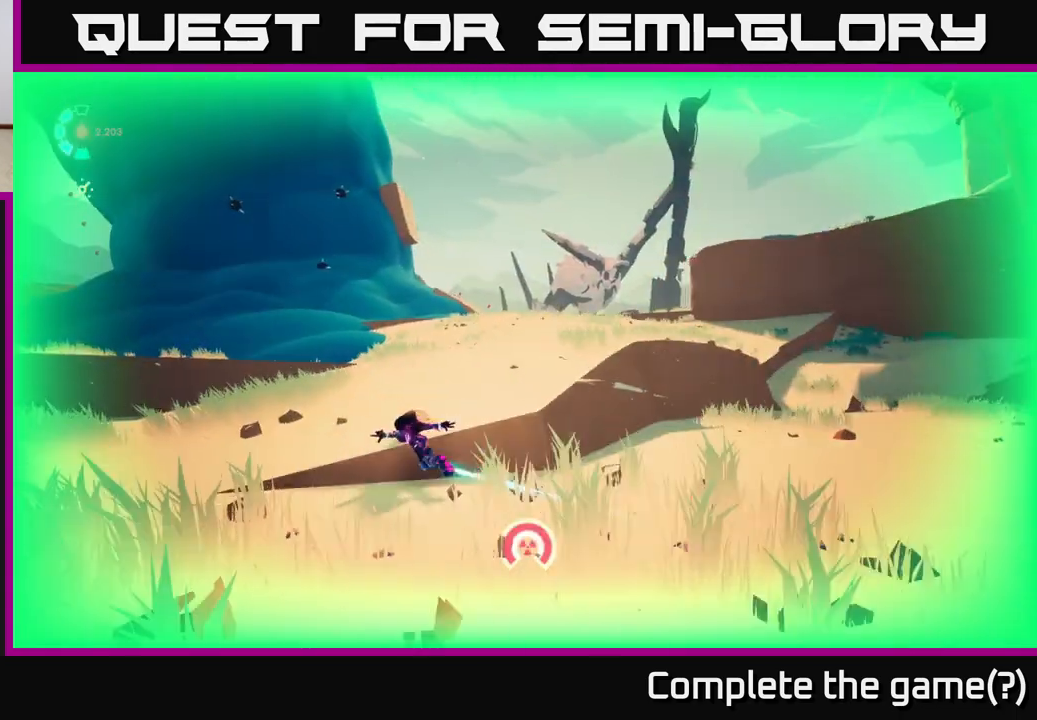
{"buttons": ["L2", "R2"], "left_stick": "up-right", "right_stick": "left", "events": [[67, "right_stick", "left"], [400, "left_stick", "up-right"]]}